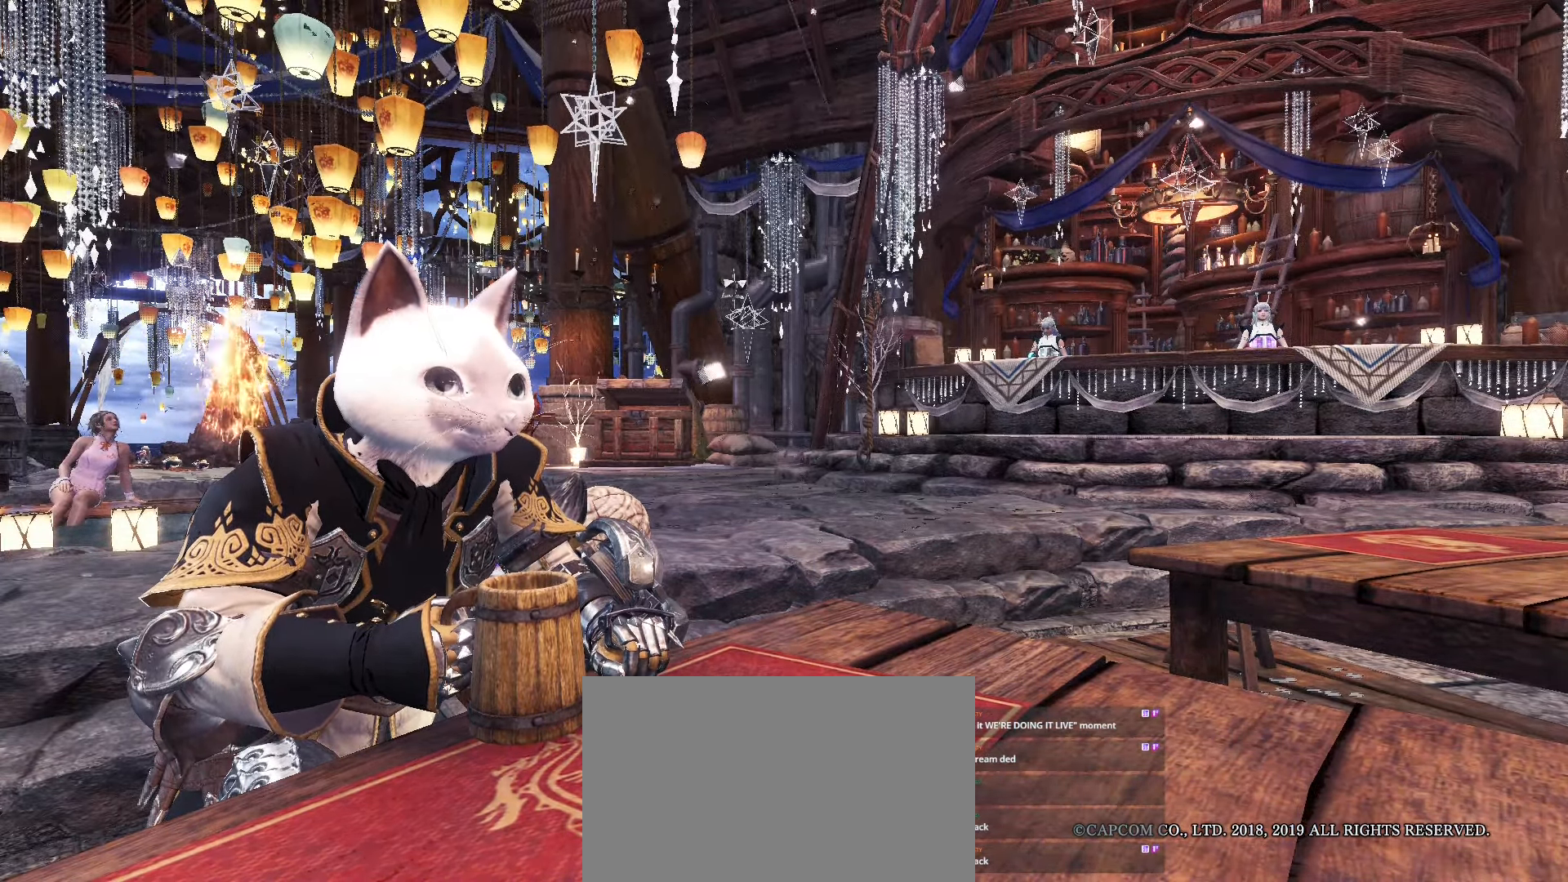
Gameplay with keyboard and mouse; each line is a JSON object with the keys and mouse buttons held at the frame after it. "events" lists presses ("down") and releases ("up") of "1", "2", "3", "4", "5", "a", "alt", "c", "caps_lock", "ctrl", "d", "e", "f", "g", "q", "r", "s", "shift", "space", "t", "tab", "v", "w", "x", "z", "mouse_left", "mouse_wheel" and "mouse_right" between this image and that frame as [ms after this image, input, new state], when the widget could be followed in between. "mouse_left", "mouse_wheel", "mouse_right" = the "left", "wheel", "right" buttons of the "mouse" list. No other keys are recorded. "wheel" means that the mouse wheel is clicked or scrolled. Not read: mouse_move.
{"keys": ["caps_lock"], "mouse": [], "events": []}
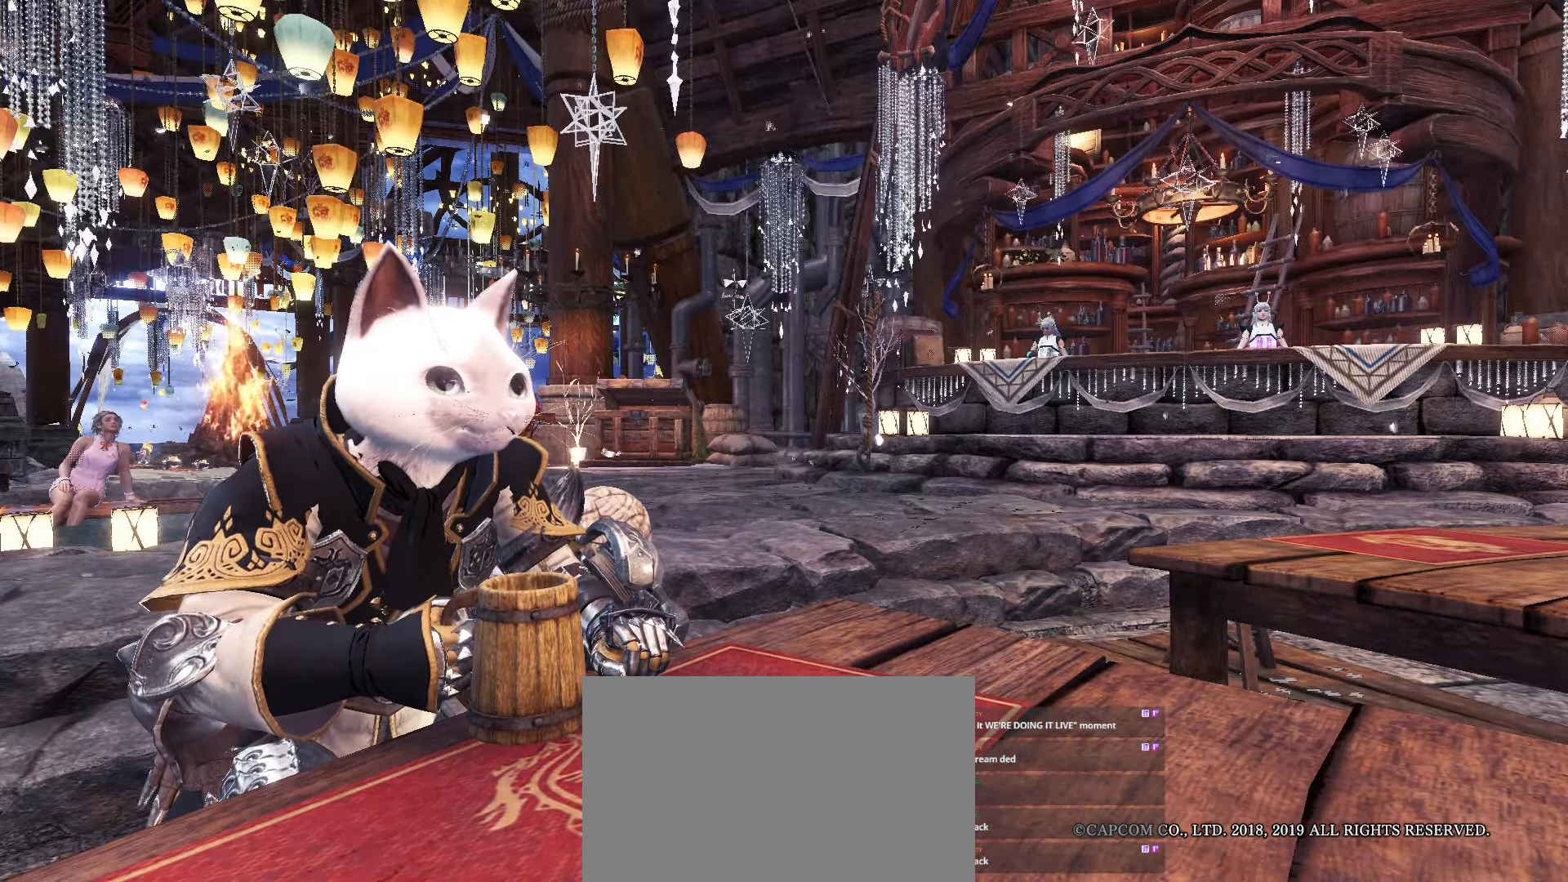
{"keys": ["caps_lock"], "mouse": [], "events": []}
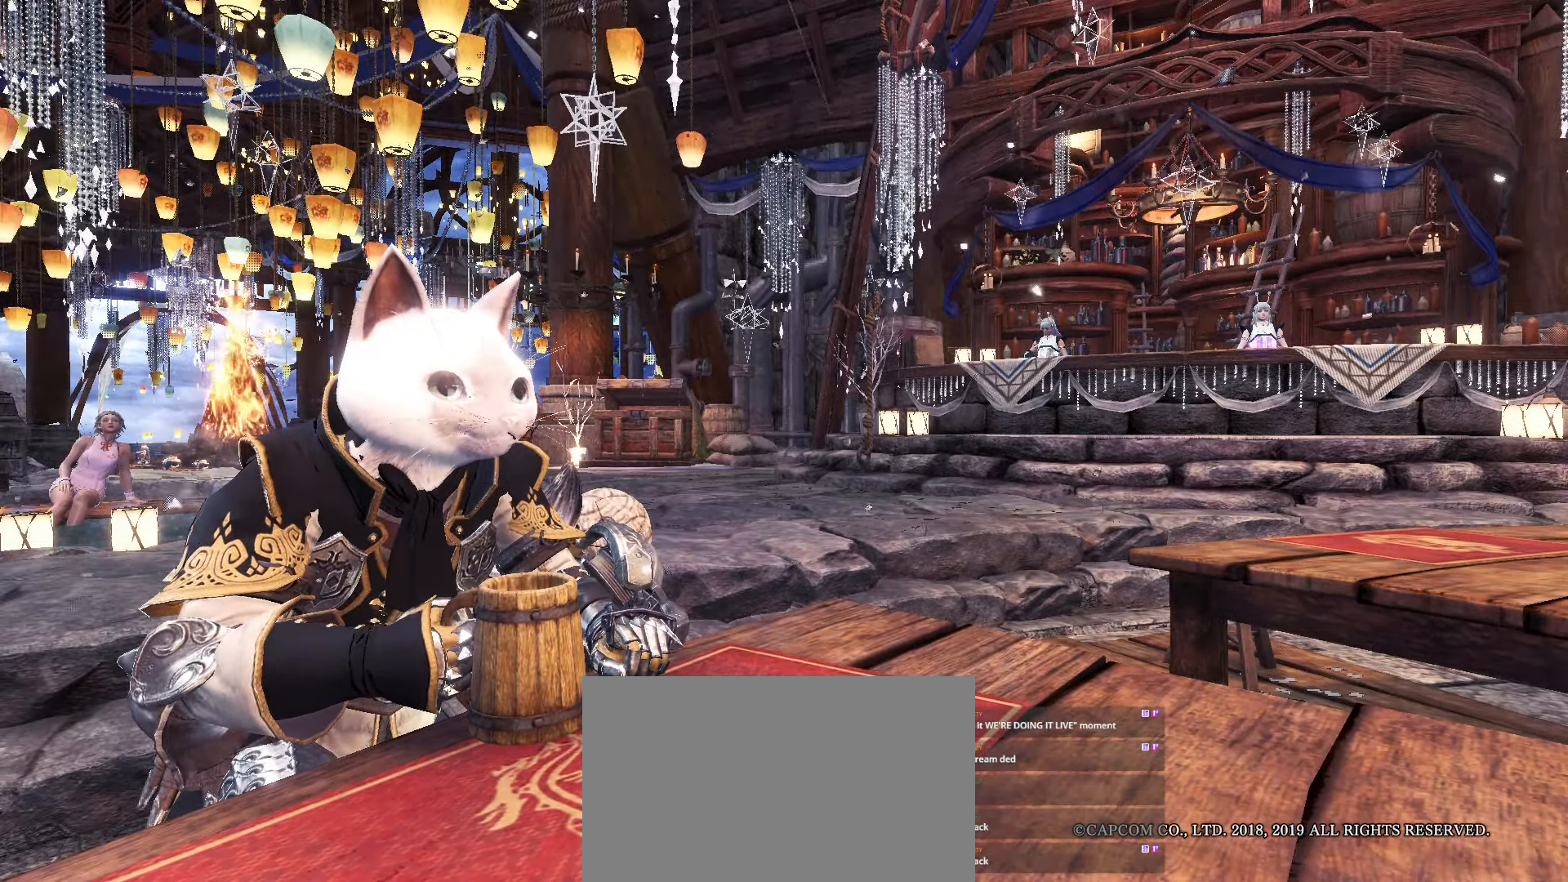
{"keys": ["caps_lock"], "mouse": [], "events": []}
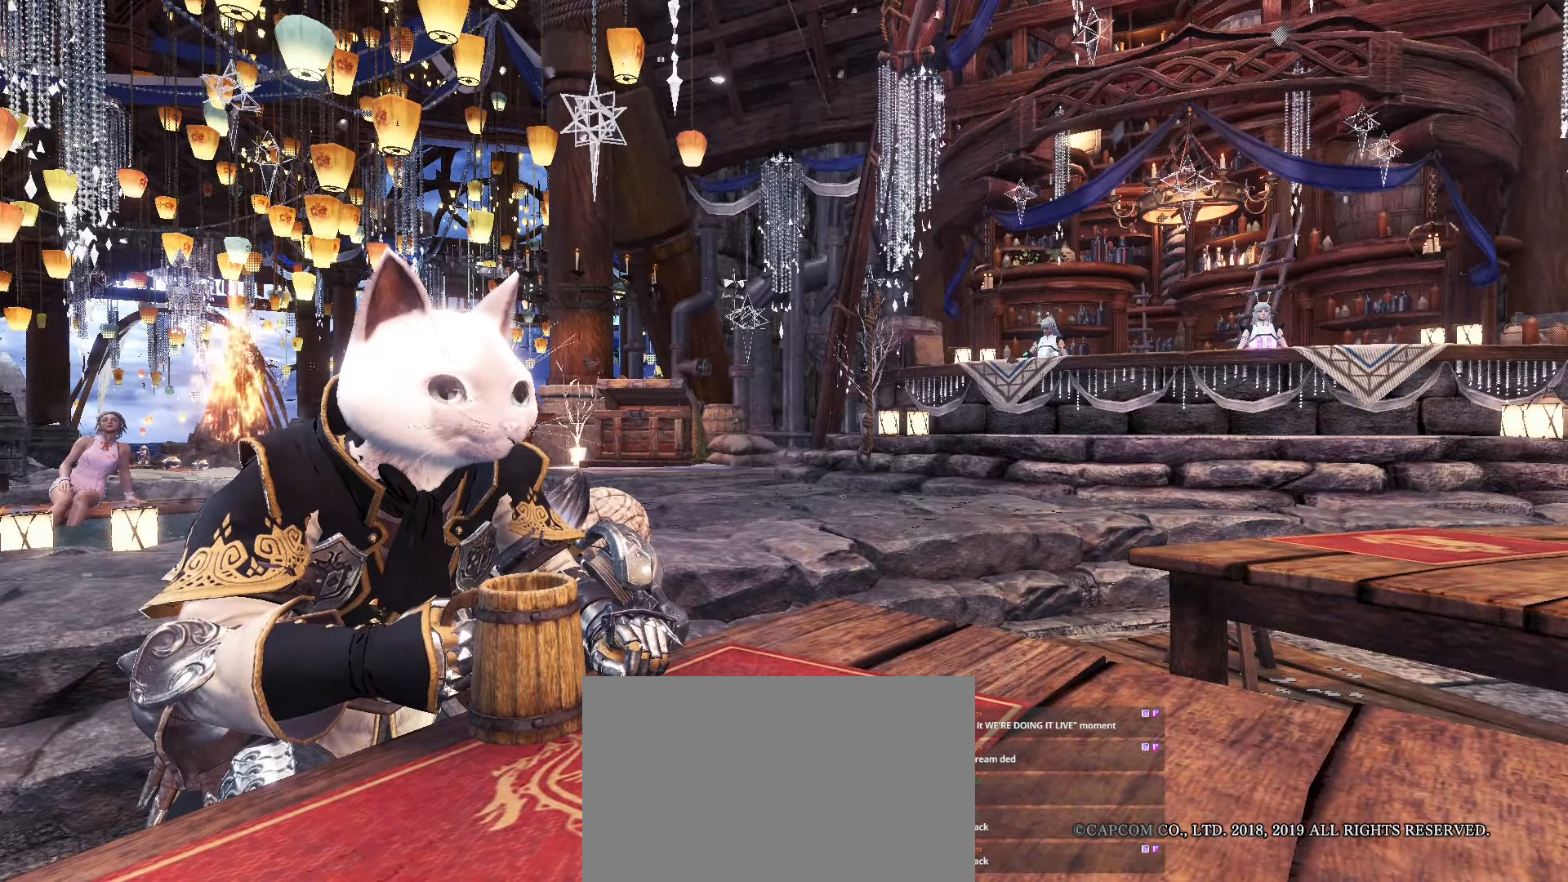
{"keys": ["caps_lock"], "mouse": [], "events": []}
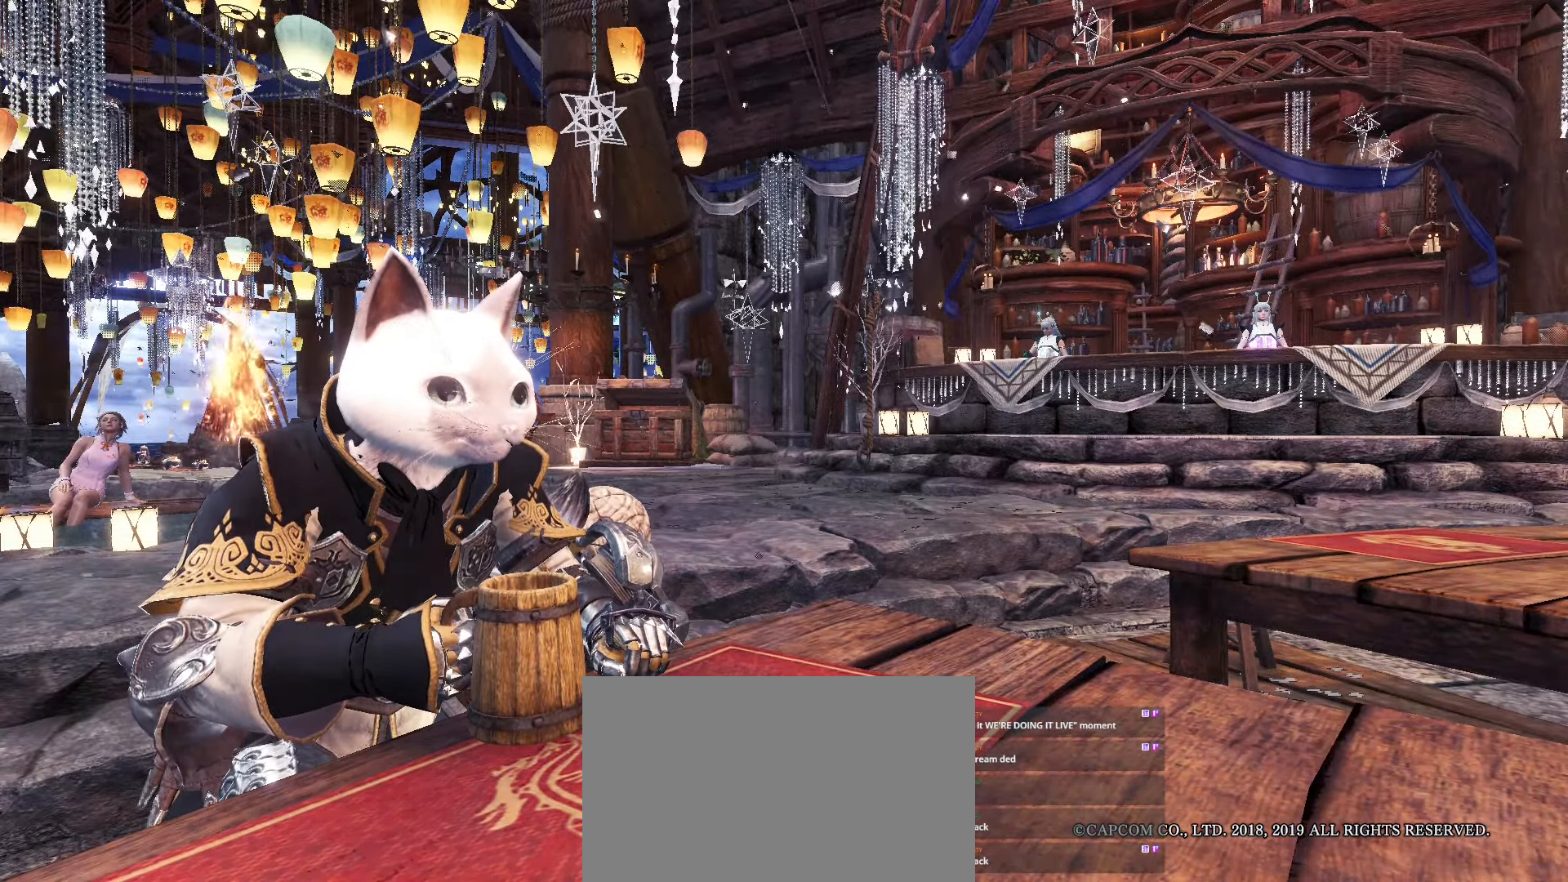
{"keys": ["caps_lock"], "mouse": [], "events": []}
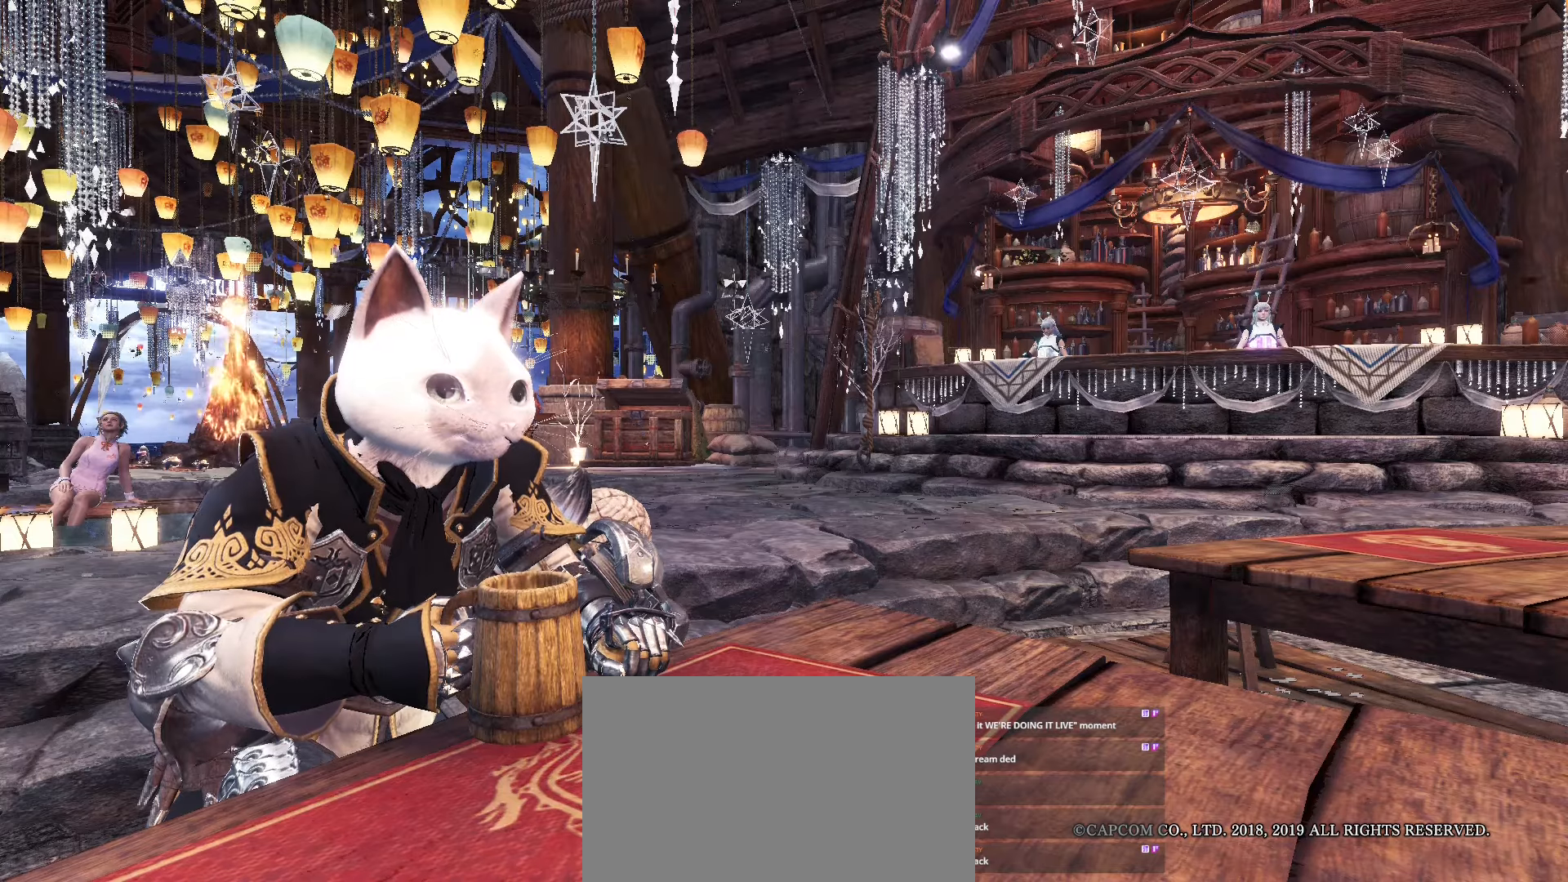
{"keys": ["caps_lock"], "mouse": [], "events": []}
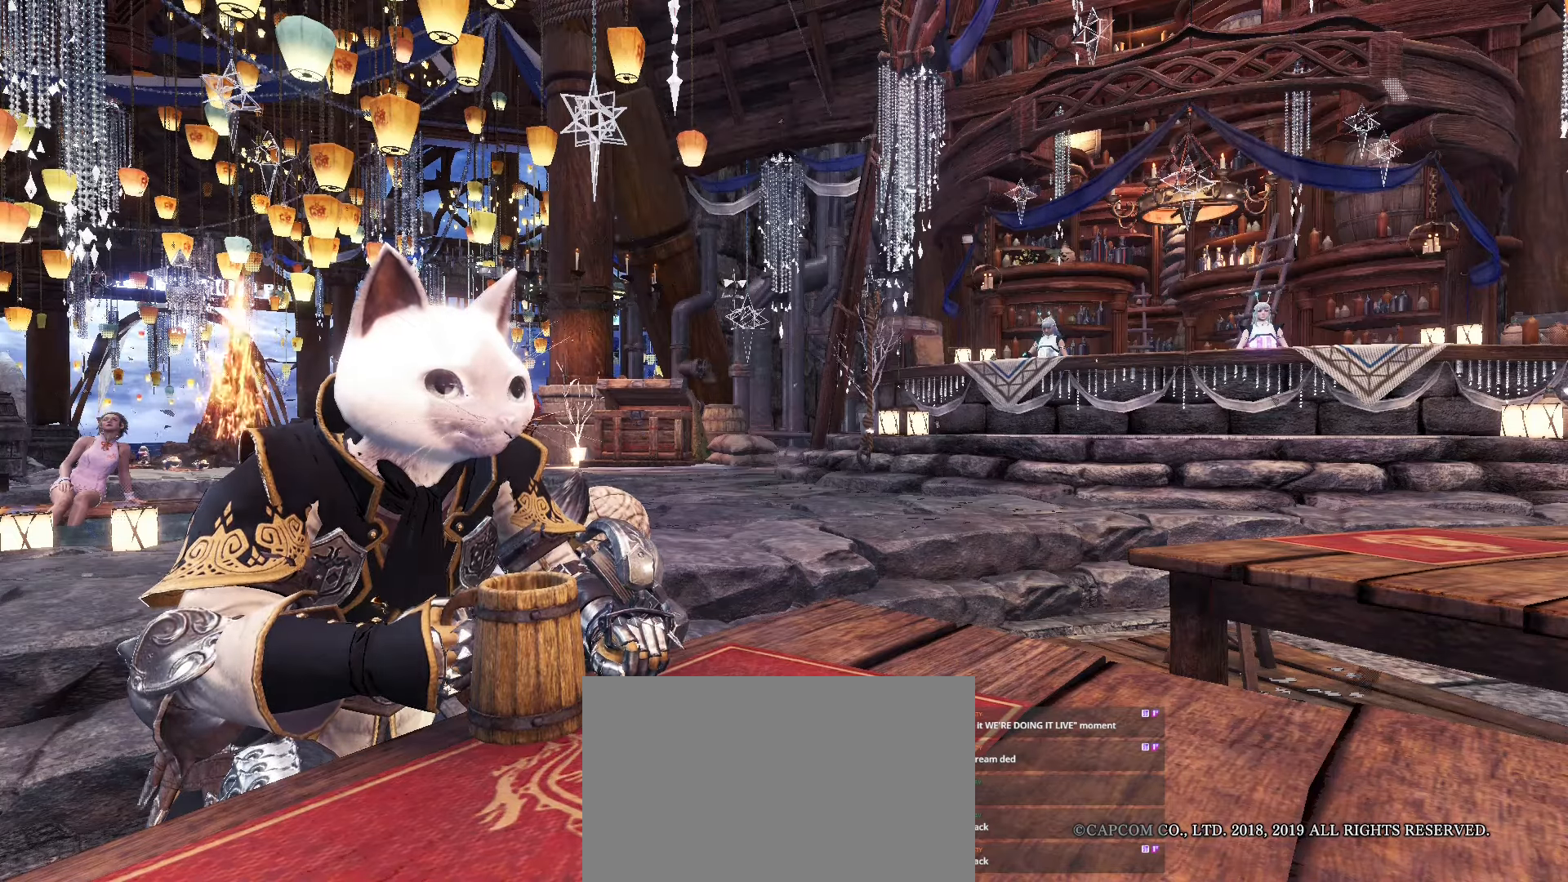
{"keys": ["caps_lock"], "mouse": [], "events": []}
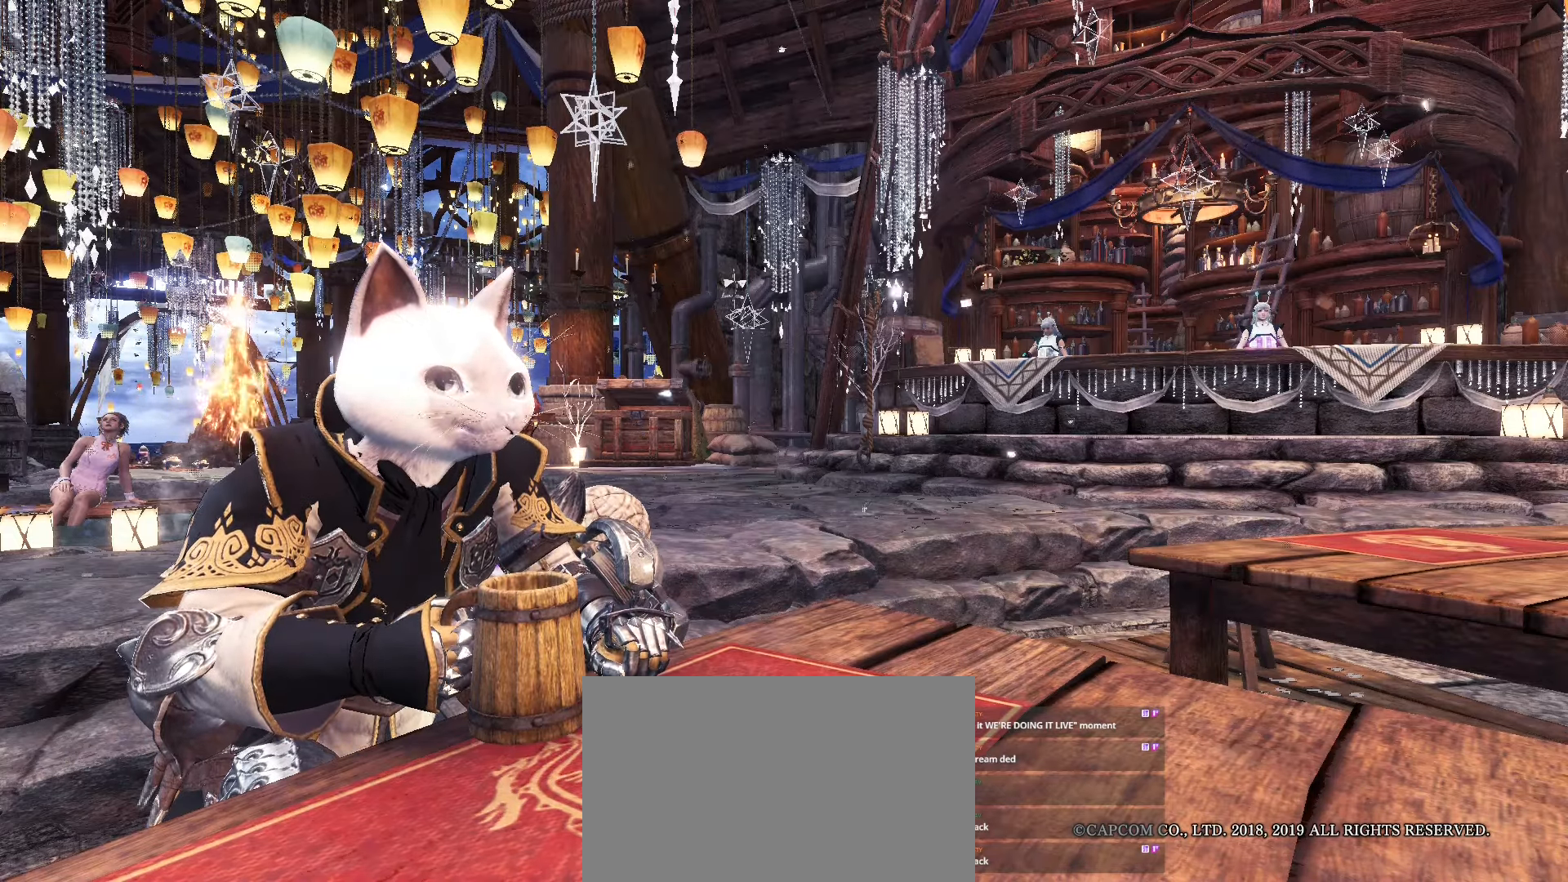
{"keys": ["caps_lock"], "mouse": [], "events": []}
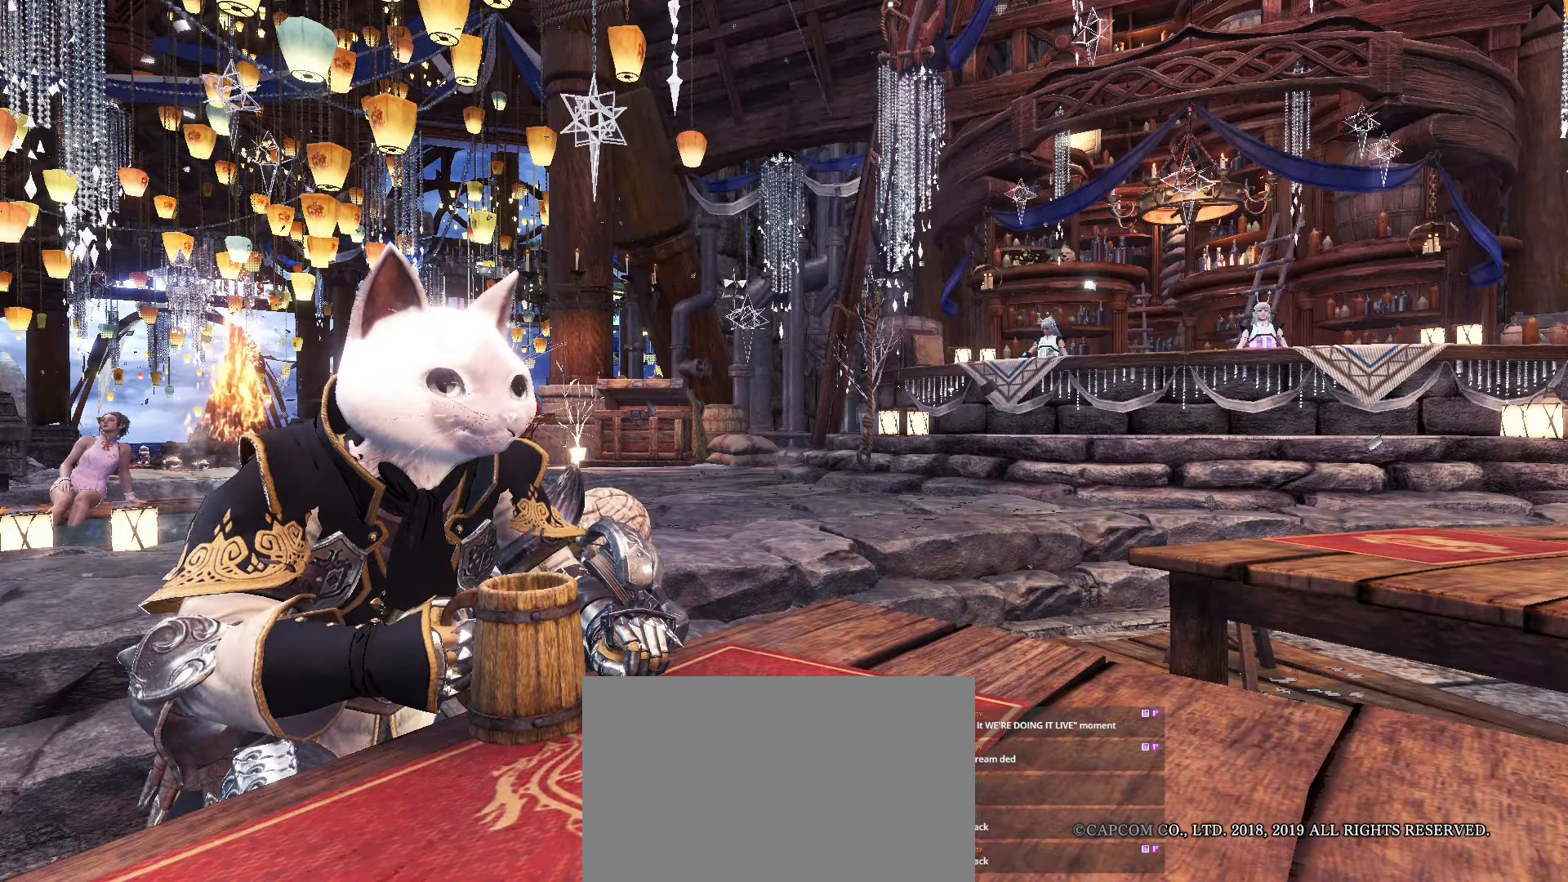
{"keys": ["caps_lock"], "mouse": [], "events": []}
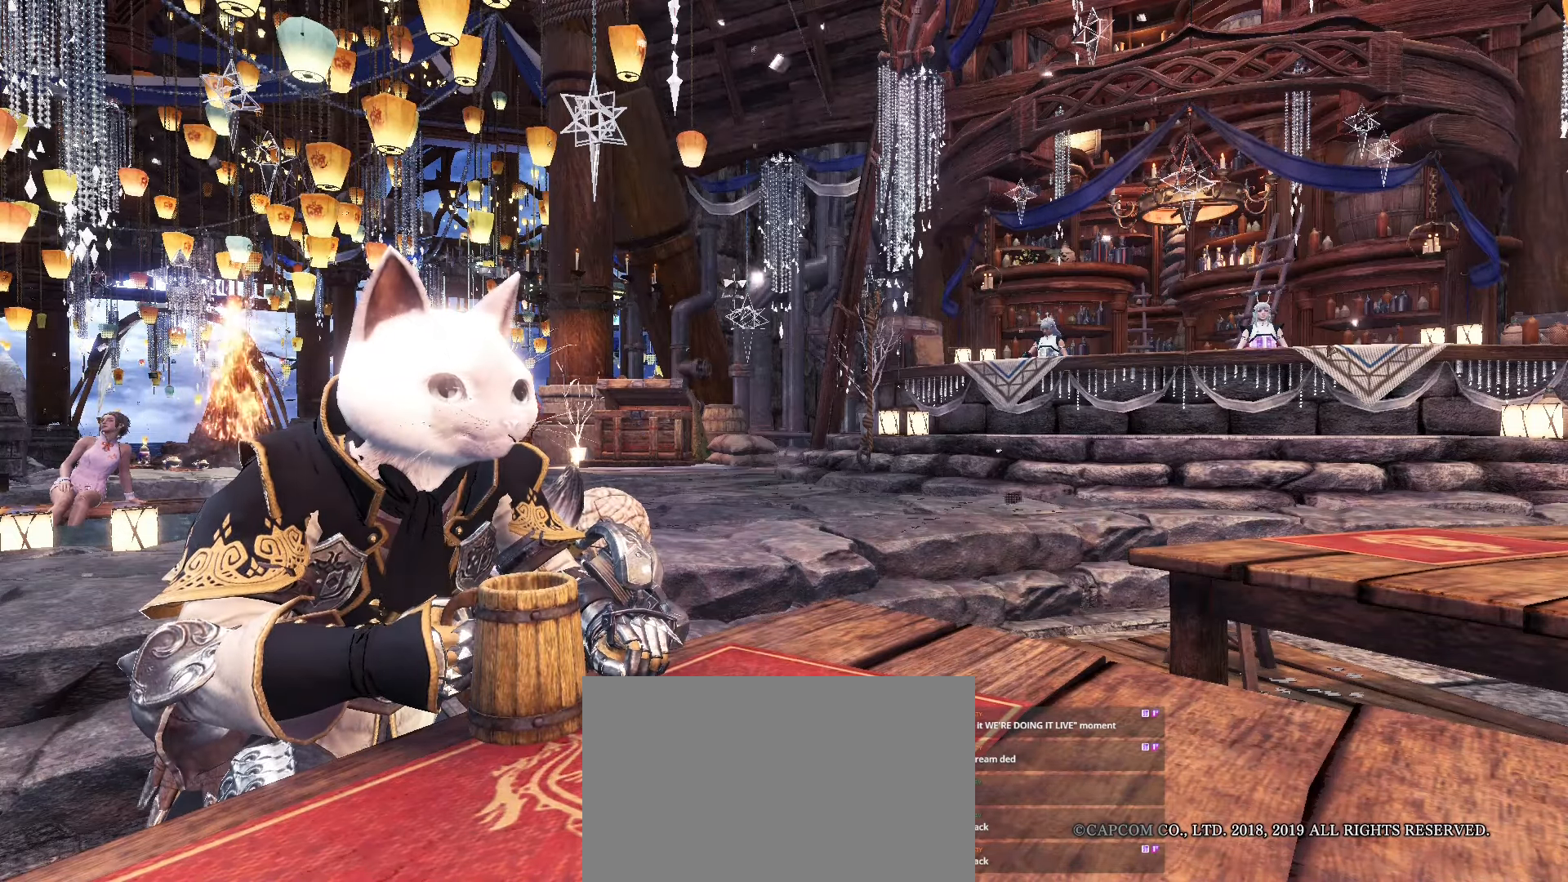
{"keys": ["caps_lock"], "mouse": [], "events": []}
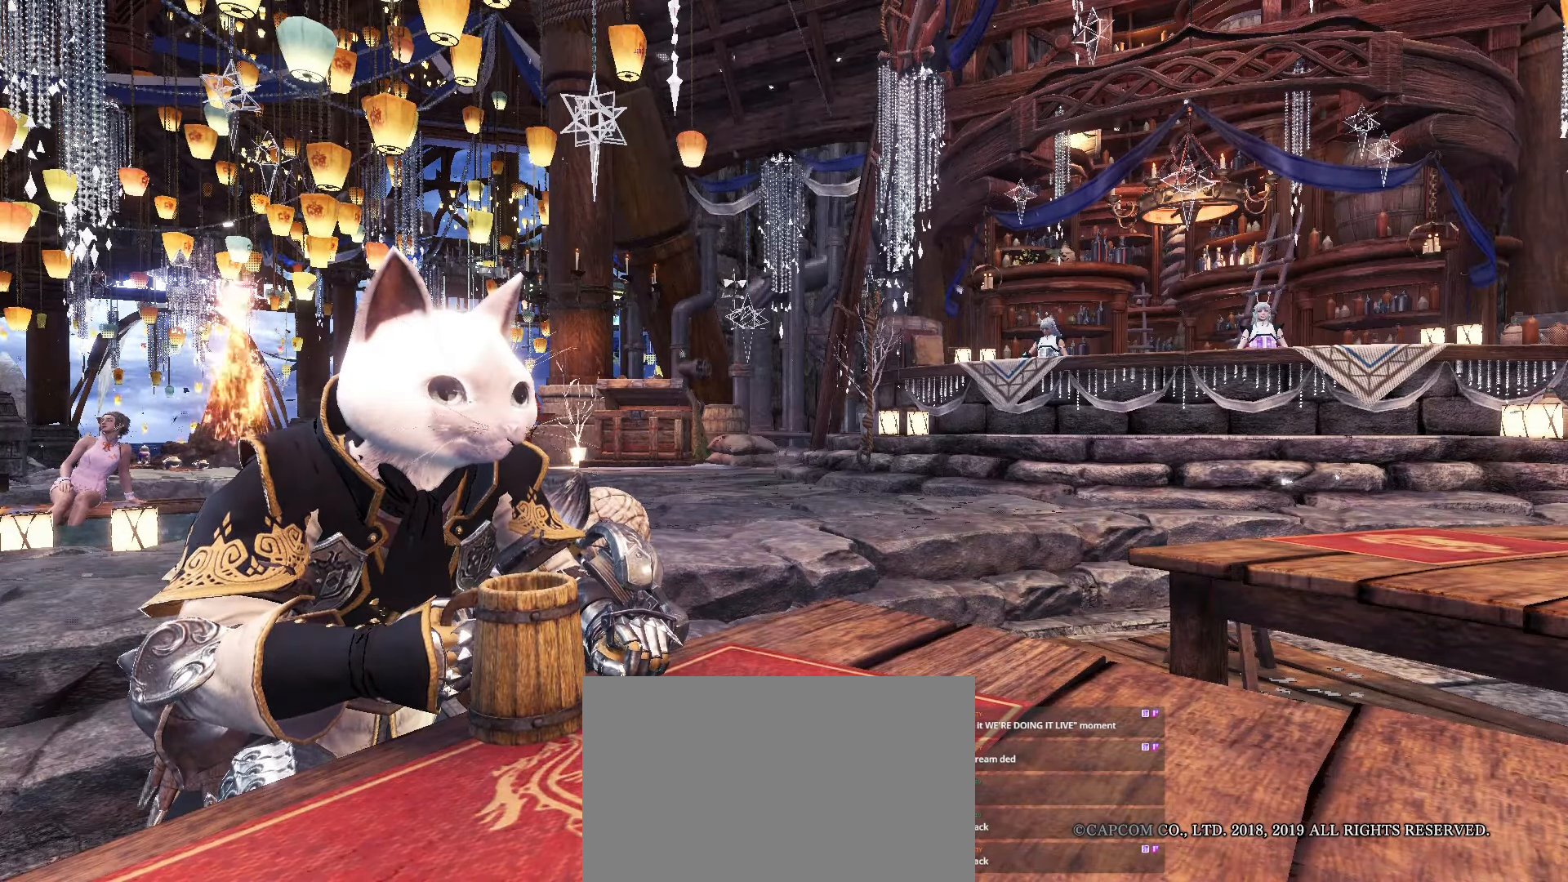
{"keys": ["caps_lock"], "mouse": [], "events": []}
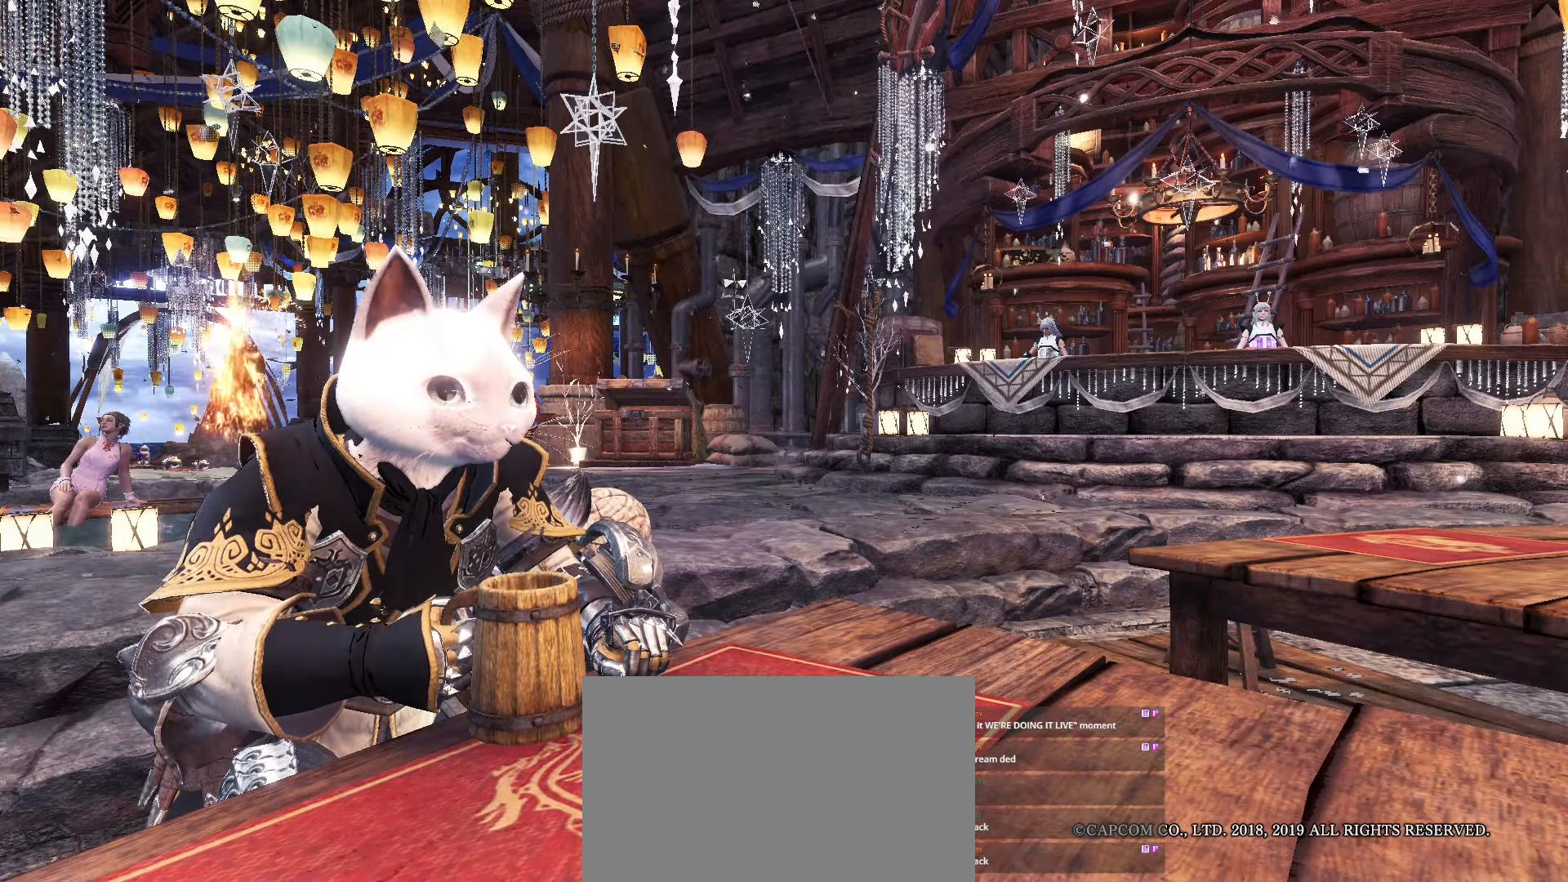
{"keys": ["caps_lock"], "mouse": [], "events": []}
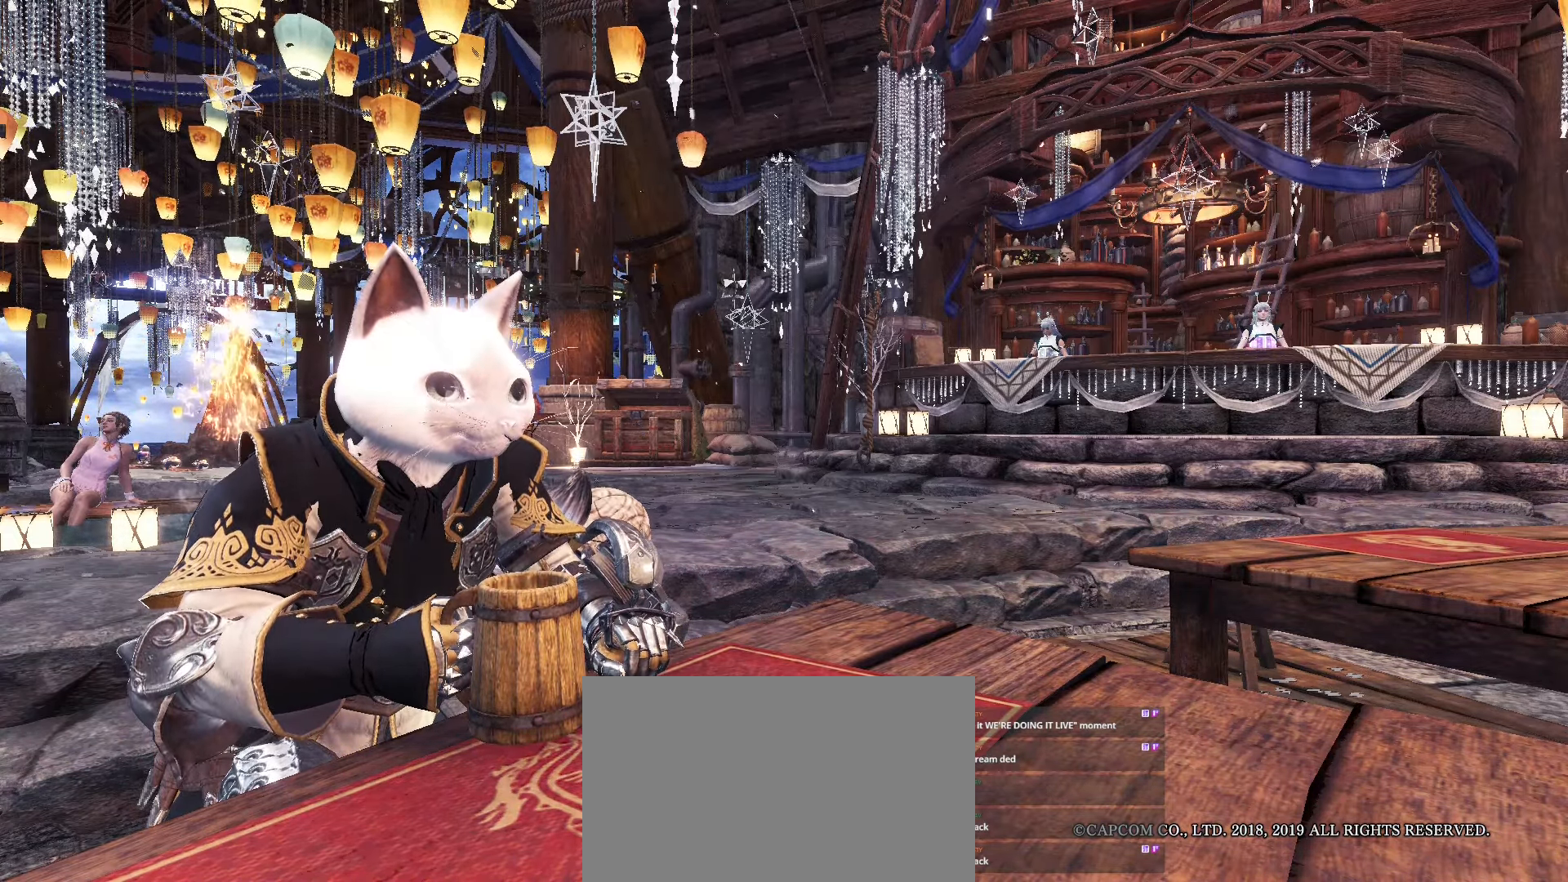
{"keys": ["caps_lock"], "mouse": [], "events": []}
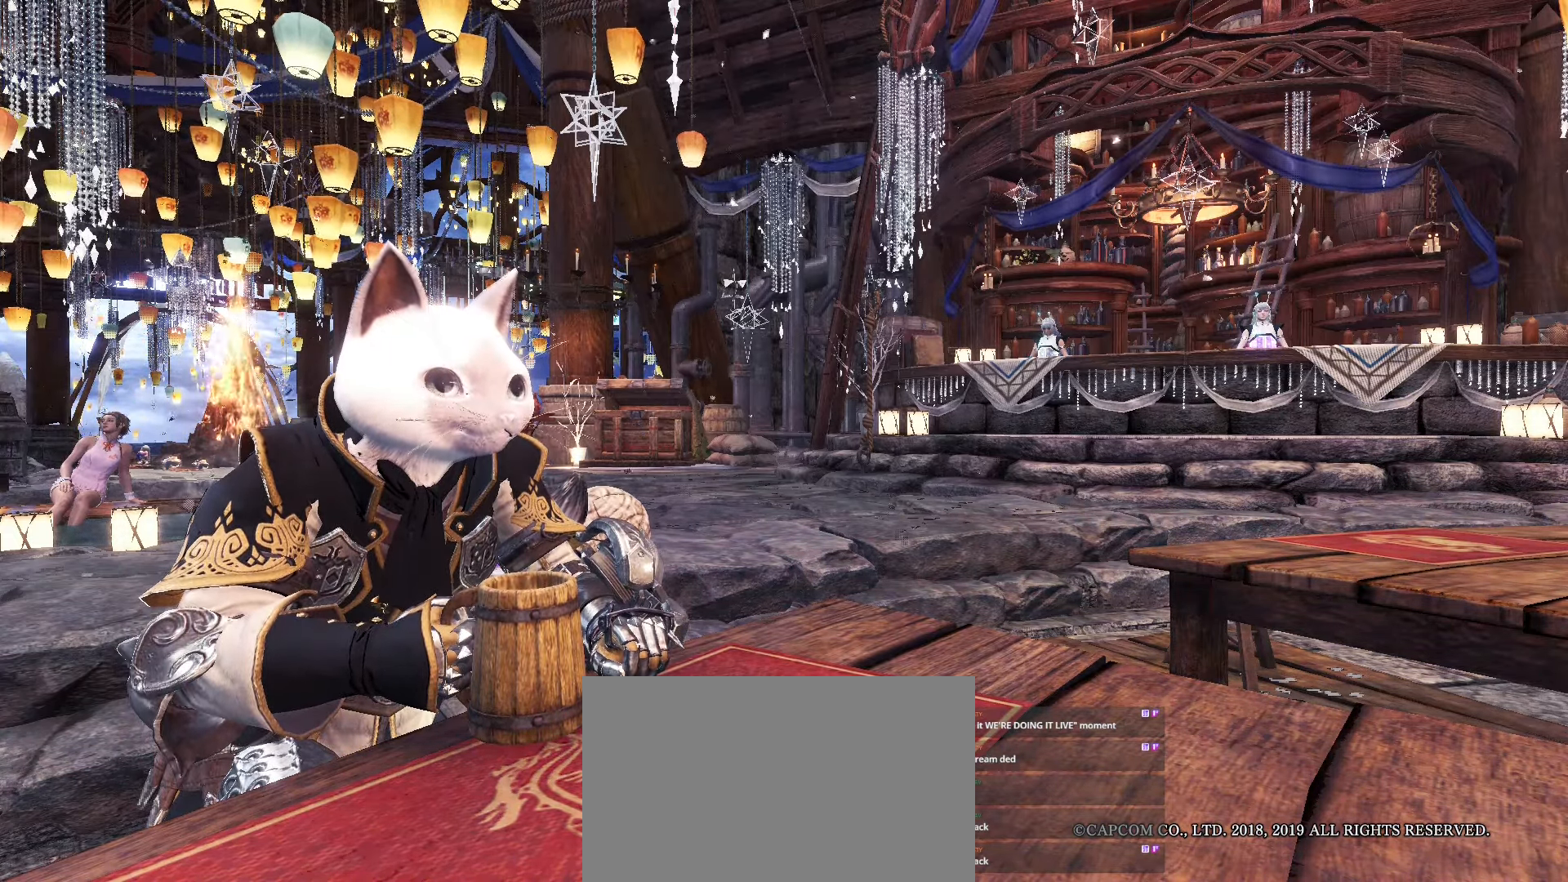
{"keys": ["caps_lock"], "mouse": [], "events": []}
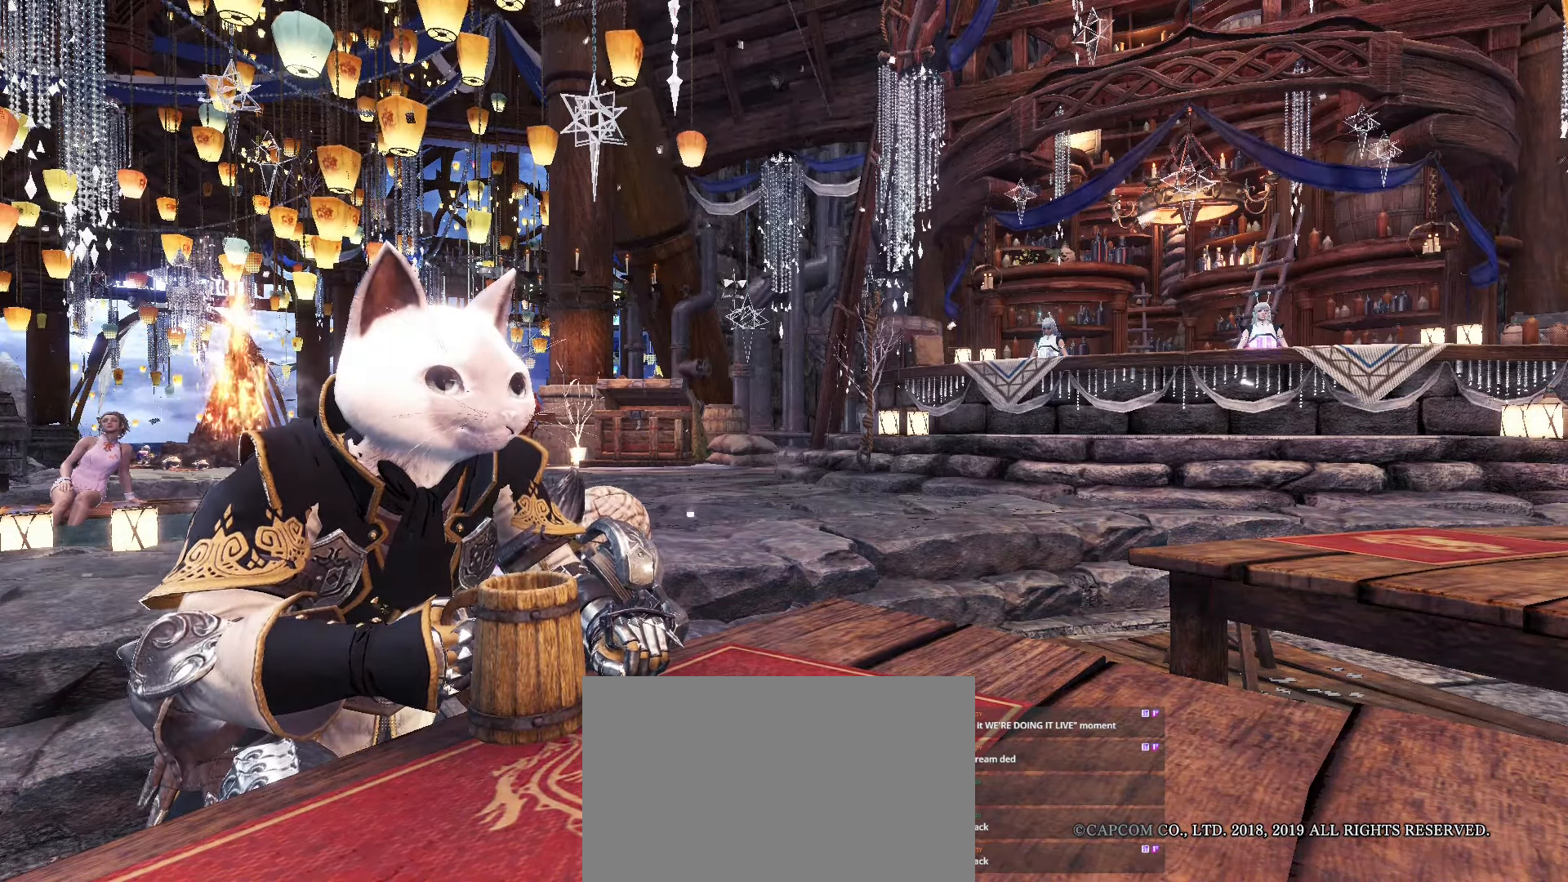
{"keys": ["caps_lock"], "mouse": [], "events": []}
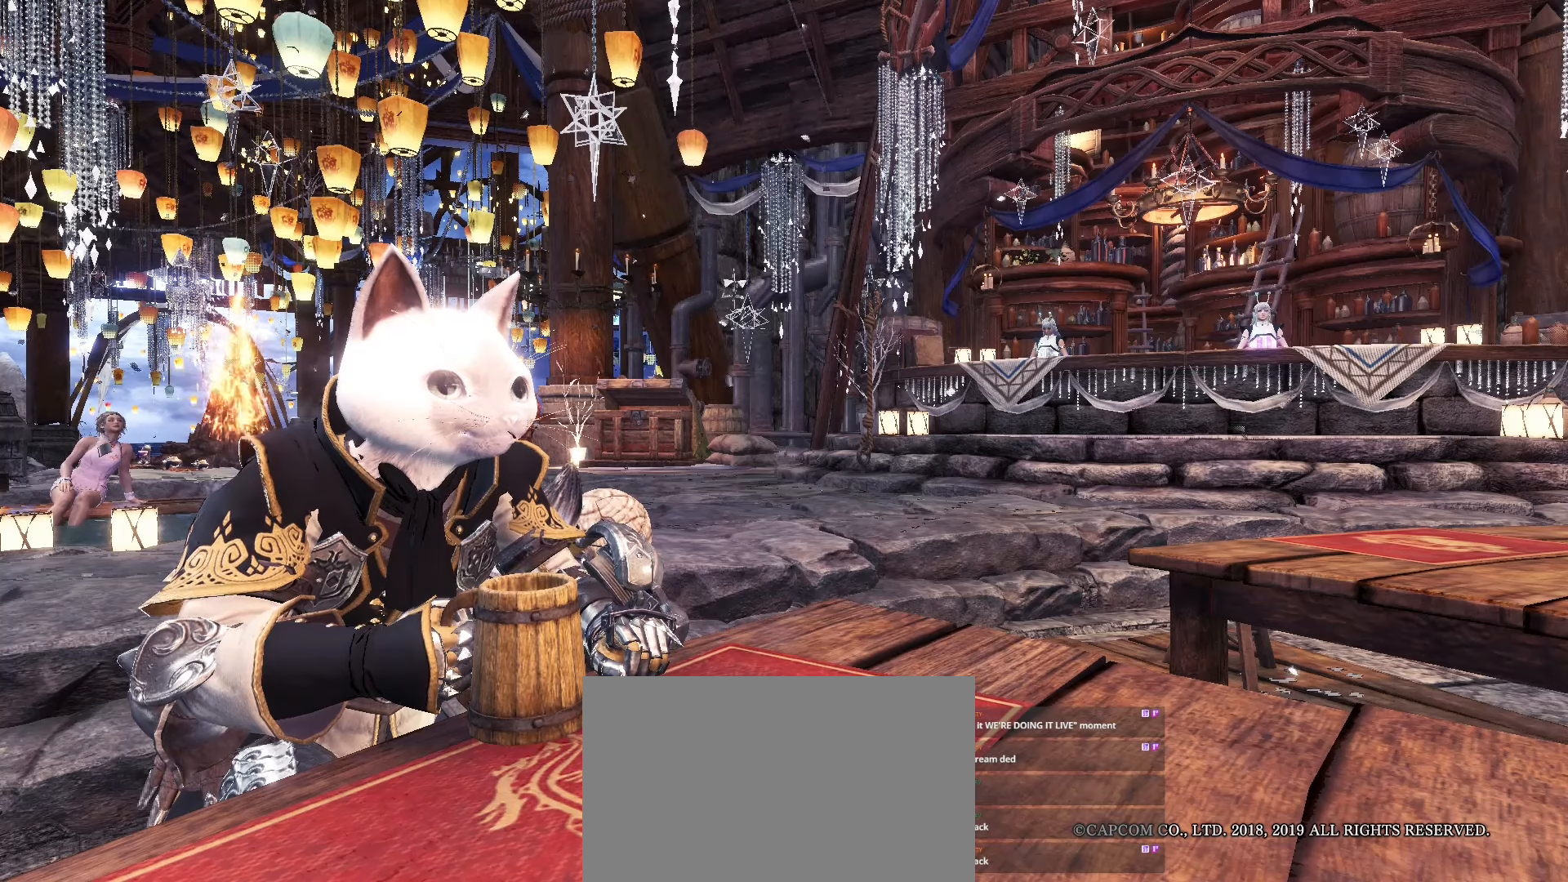
{"keys": ["caps_lock"], "mouse": [], "events": []}
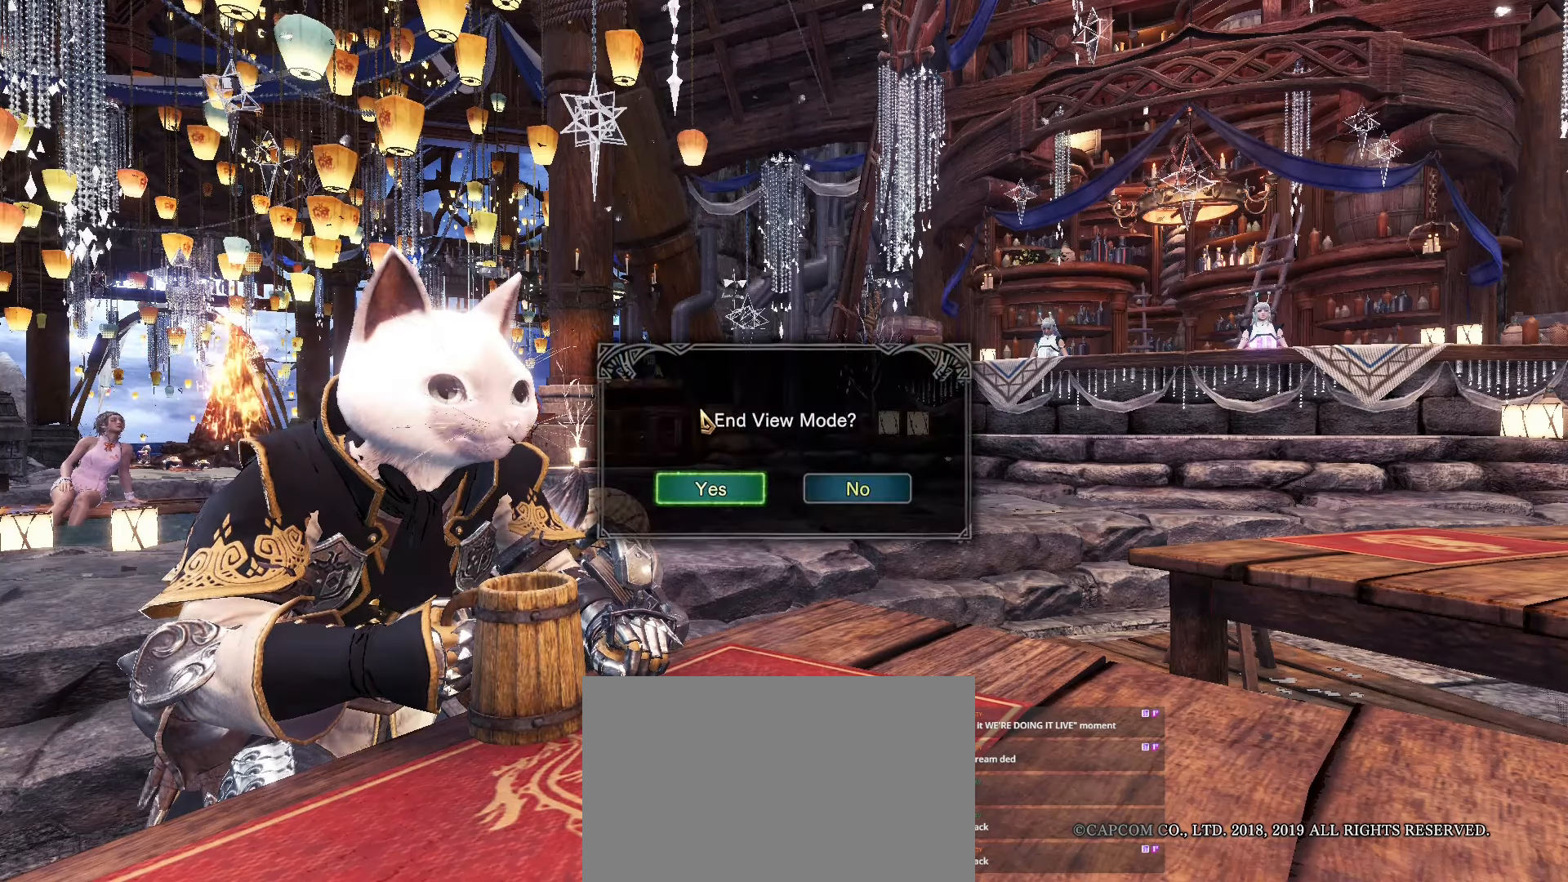
{"keys": [], "mouse": ["left"], "events": [[383, "caps_lock", "up"], [483, "mouse_left", "down"]]}
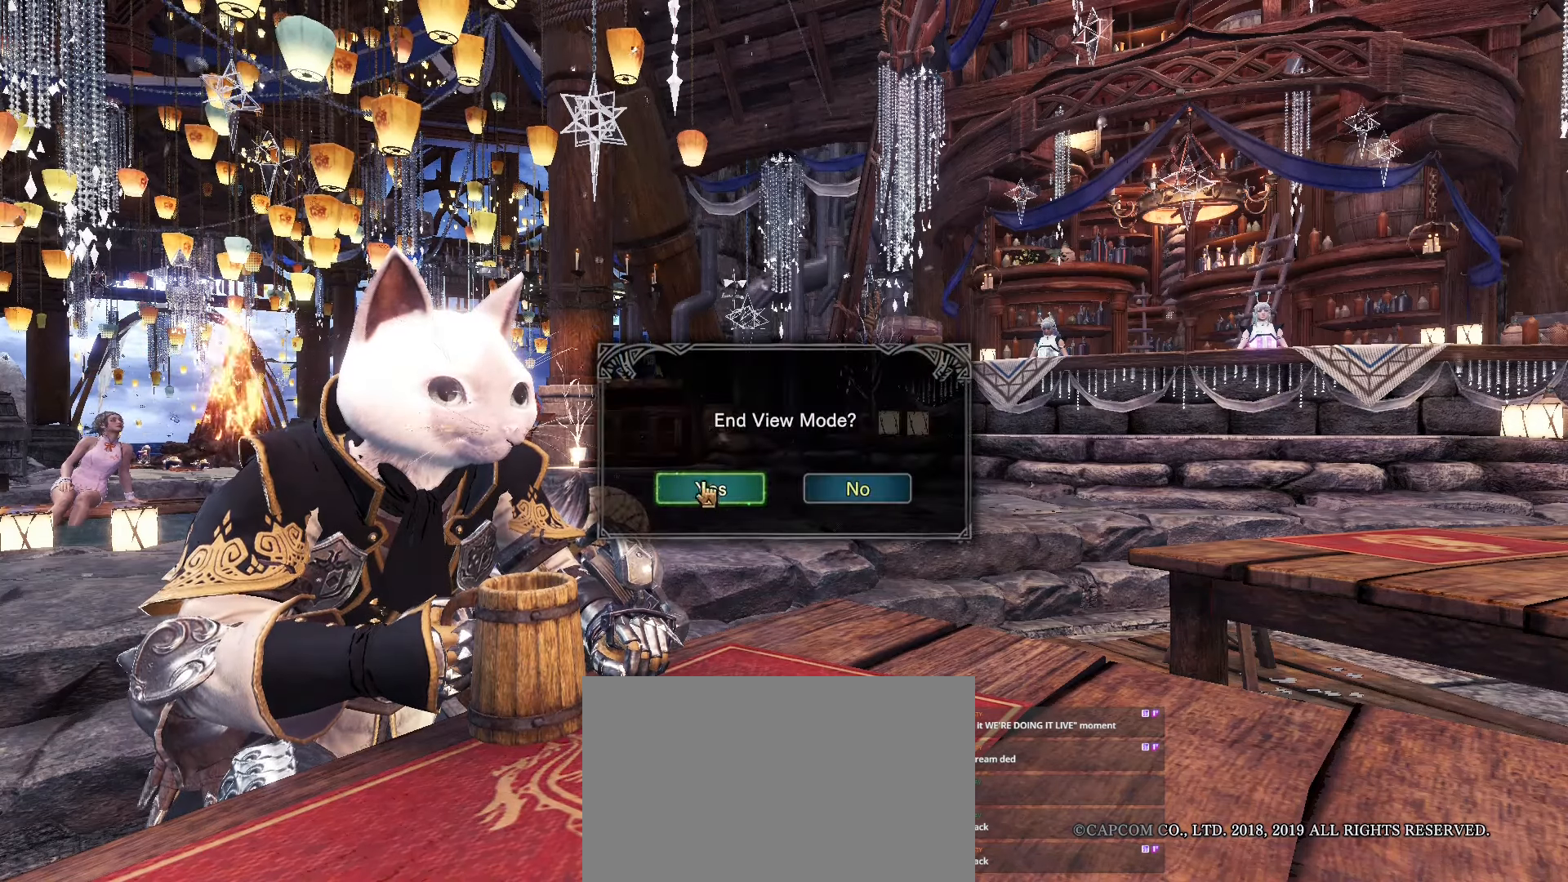
{"keys": [], "mouse": []}